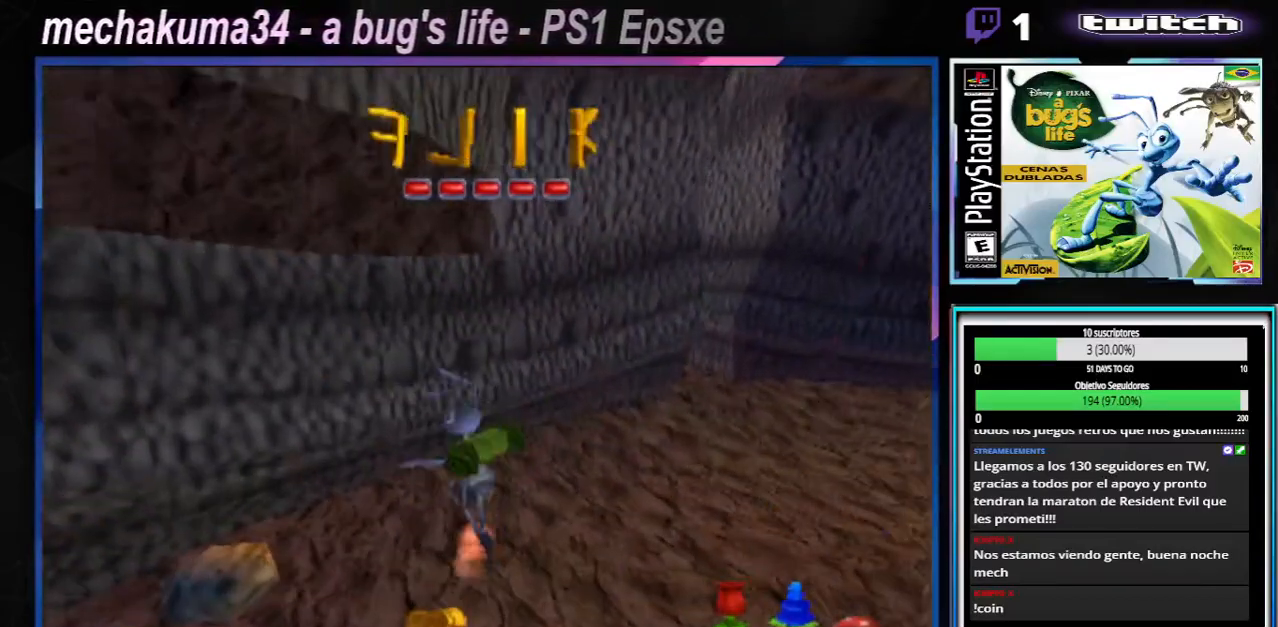
Gameplay with a controller (Xbox layout); each line is a JSON object with the inputs held at the frame after it. "events" lists button and stick changes between this image and that frame as [ms after this image, input, new state], when the widget could be followed in between. Not read: L1 L3 R1 R3.
{"buttons": [], "left_stick": "down-left", "right_stick": "center", "events": [[200, "X", "up"]]}
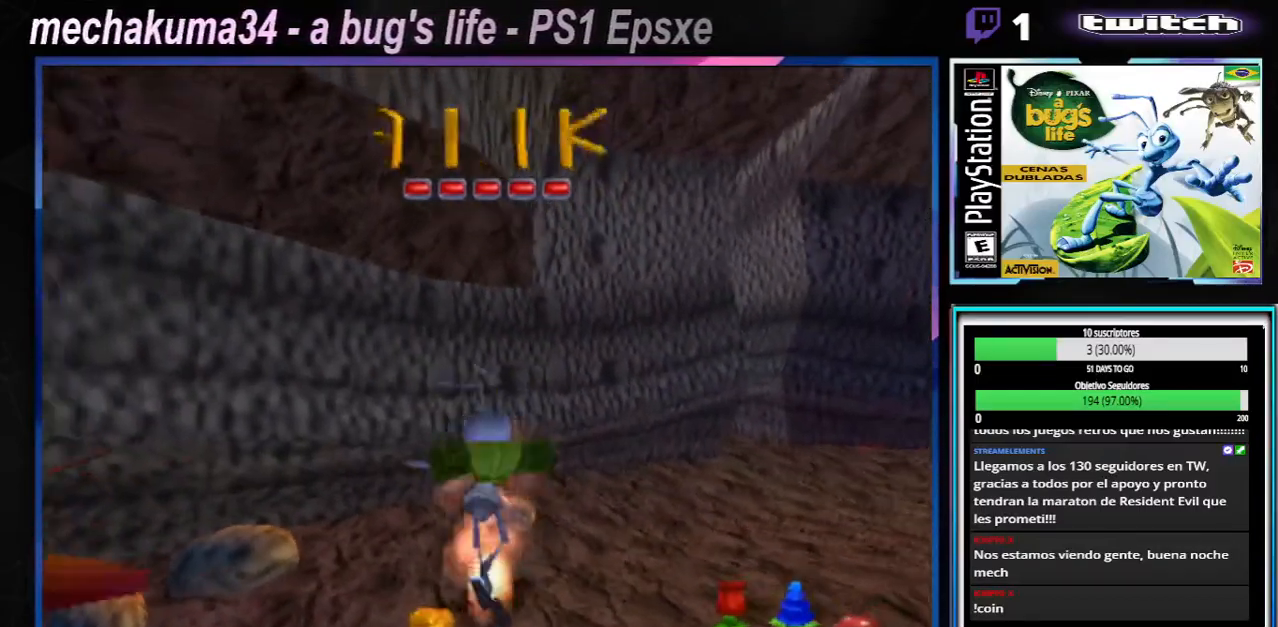
{"buttons": [], "left_stick": "left", "right_stick": "center", "events": [[150, "left_stick", "left"]]}
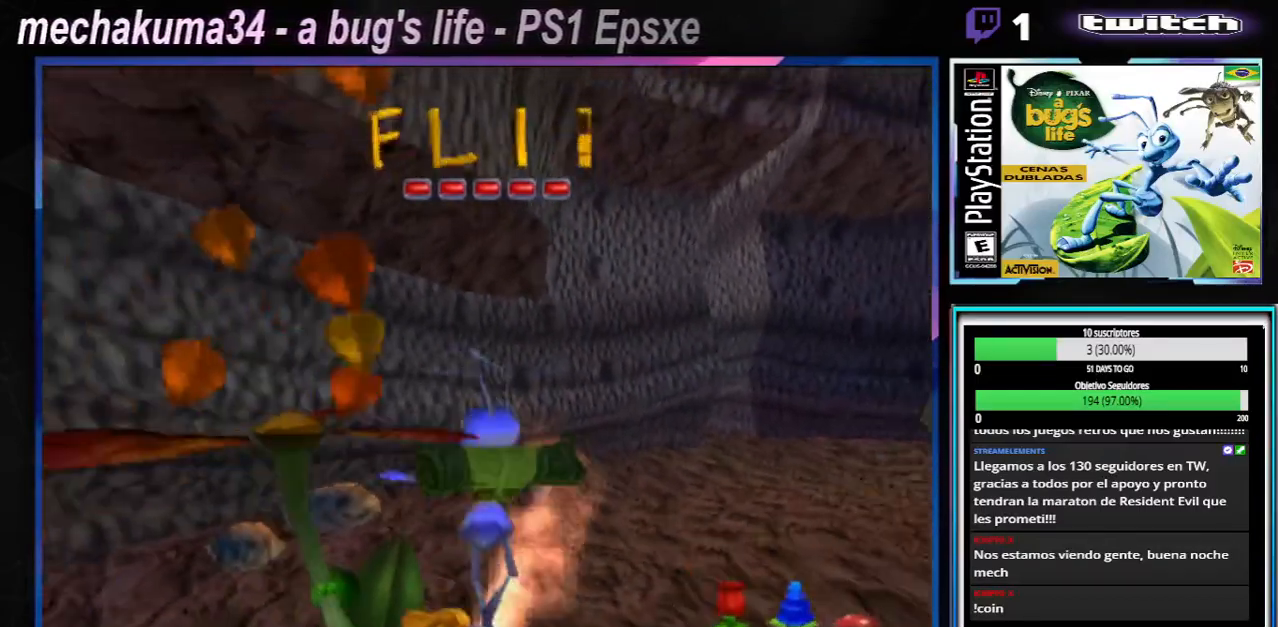
{"buttons": [], "left_stick": "left", "right_stick": "center", "events": []}
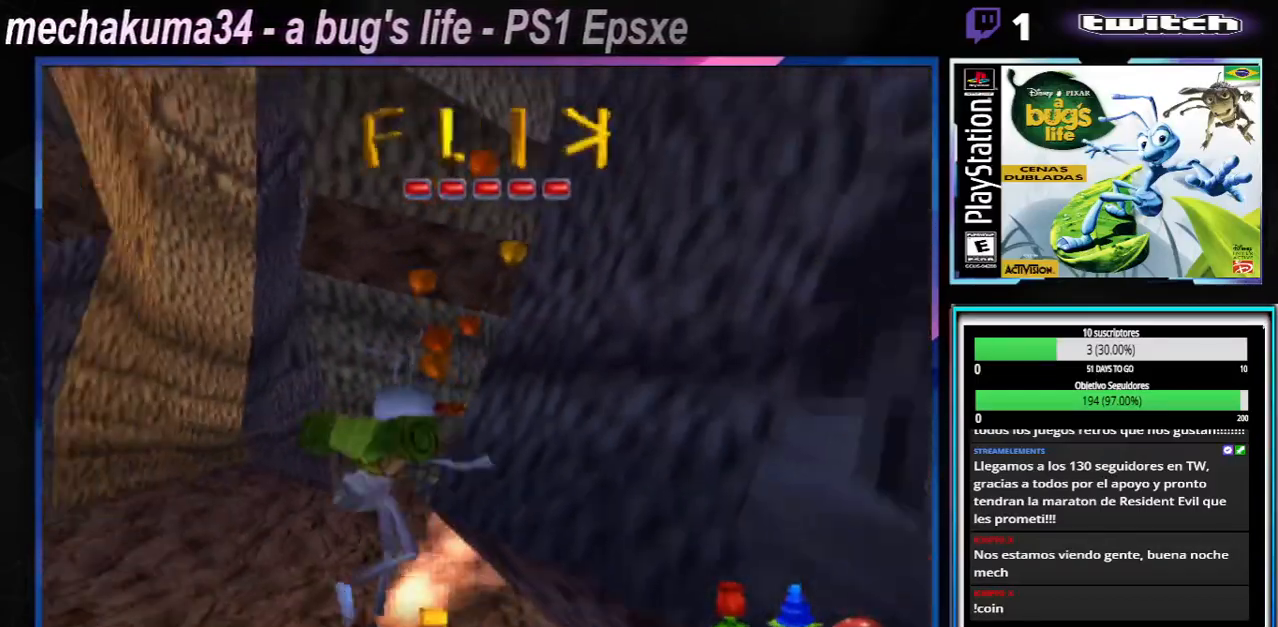
{"buttons": ["A"], "left_stick": "right", "right_stick": "center", "events": [[317, "left_stick", "right"], [467, "A", "down"]]}
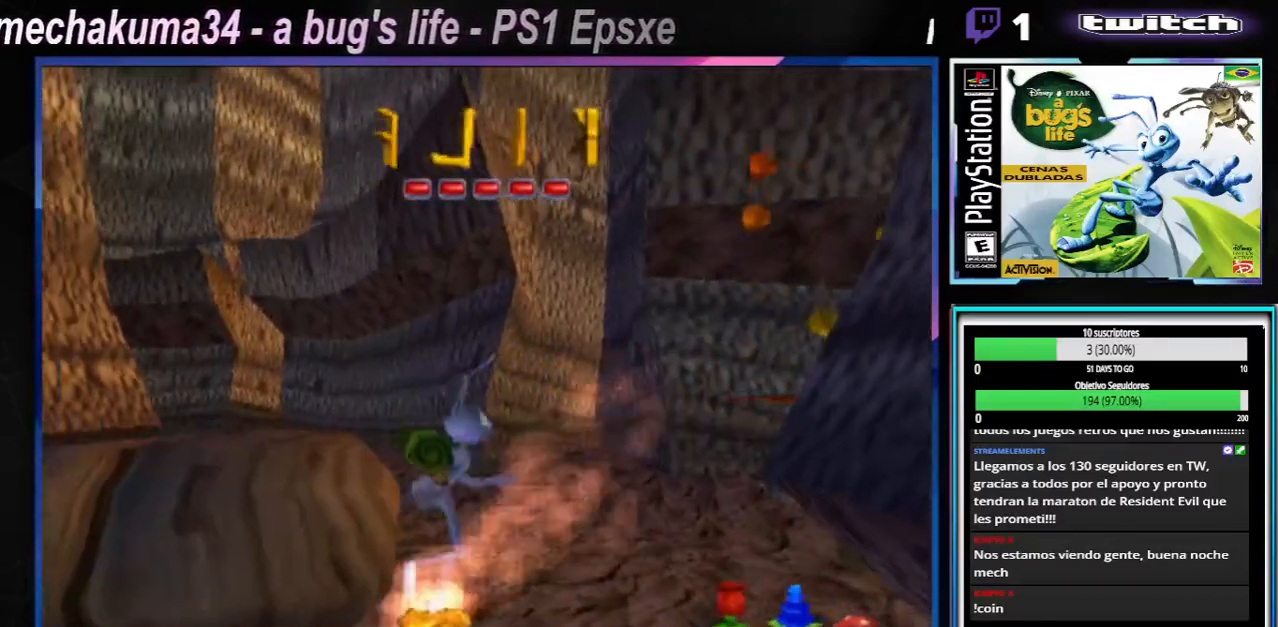
{"buttons": [], "left_stick": "right", "right_stick": "center", "events": [[100, "X", "down"], [401, "left_stick", "center"], [434, "X", "up"], [467, "A", "up"], [467, "left_stick", "right"]]}
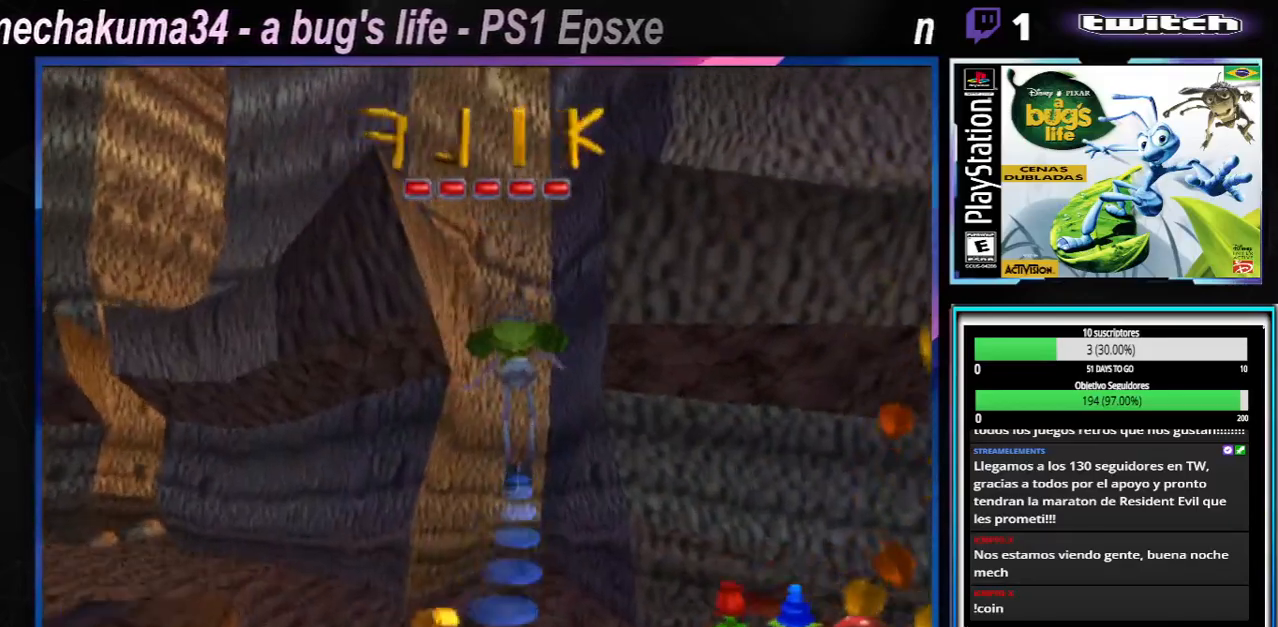
{"buttons": ["A"], "left_stick": "right", "right_stick": "center", "events": [[183, "X", "down"], [217, "left_stick", "center"], [300, "X", "up"], [400, "A", "down"], [450, "left_stick", "right"]]}
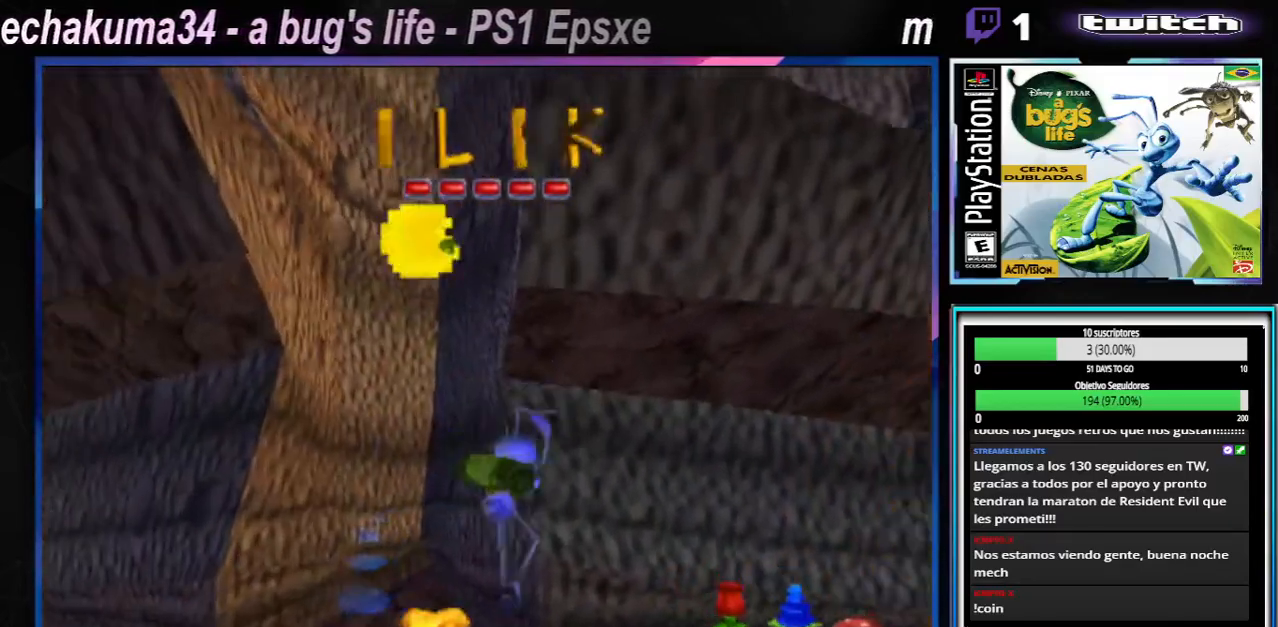
{"buttons": [], "left_stick": "right", "right_stick": "center", "events": [[117, "A", "up"], [434, "X", "down"], [501, "X", "up"]]}
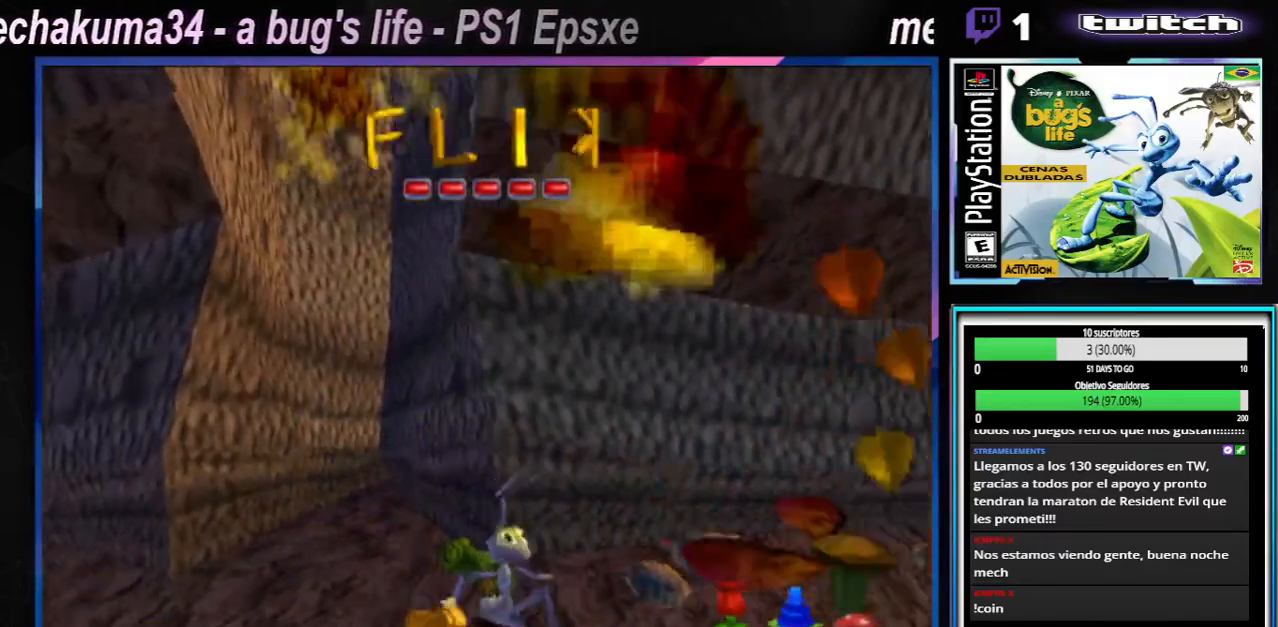
{"buttons": [], "left_stick": "center", "right_stick": "center", "events": [[133, "X", "down"], [166, "X", "up"], [233, "X", "down"], [333, "X", "up"], [383, "left_stick", "center"]]}
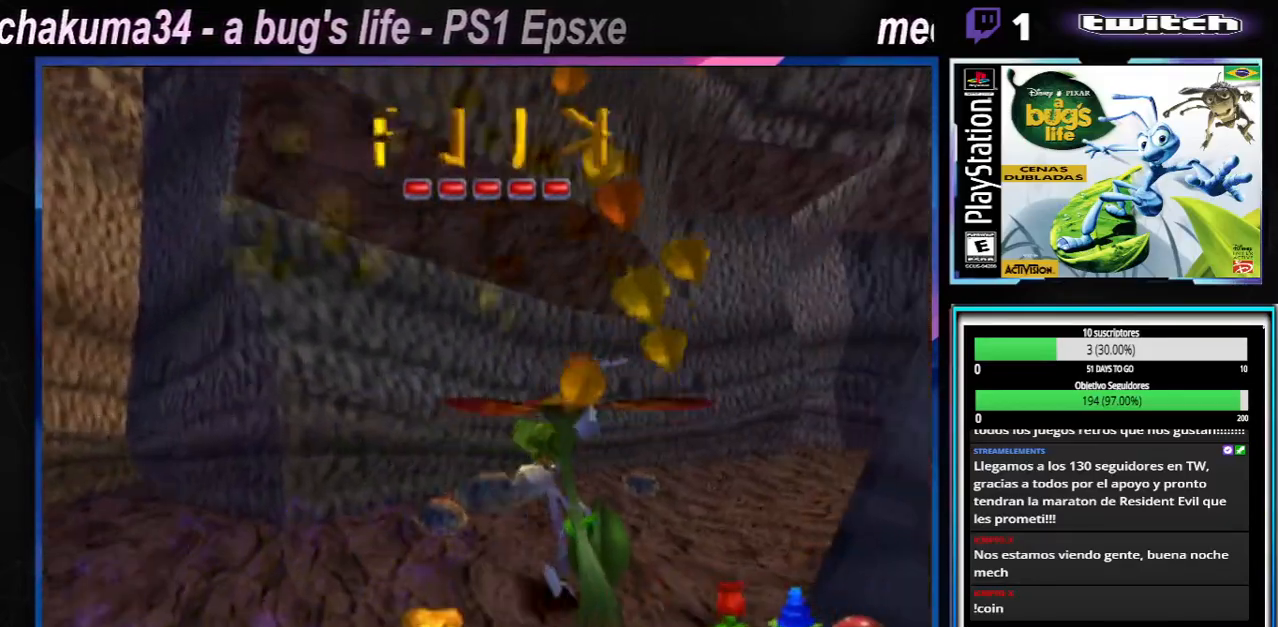
{"buttons": [], "left_stick": "left", "right_stick": "center", "events": [[250, "left_stick", "down-left"], [300, "X", "down"], [300, "left_stick", "left"], [417, "X", "up"]]}
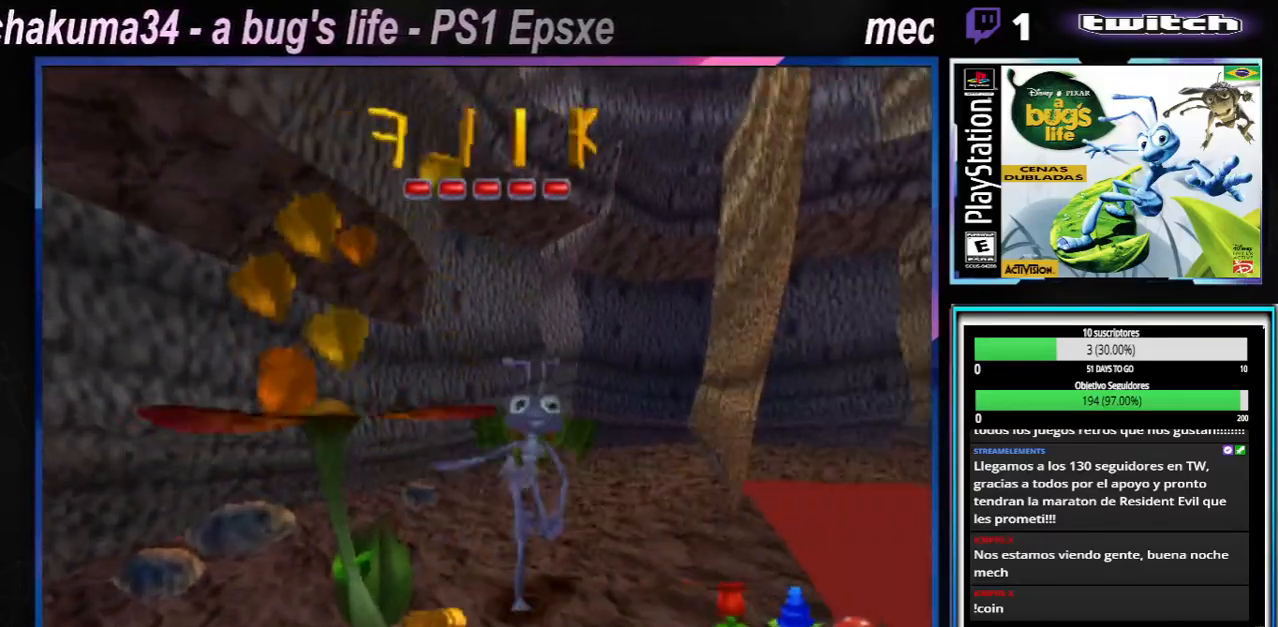
{"buttons": ["X"], "left_stick": "center", "right_stick": "center", "events": [[33, "left_stick", "center"], [50, "X", "down"], [183, "X", "up"], [333, "left_stick", "down-left"], [400, "X", "down"], [500, "left_stick", "center"]]}
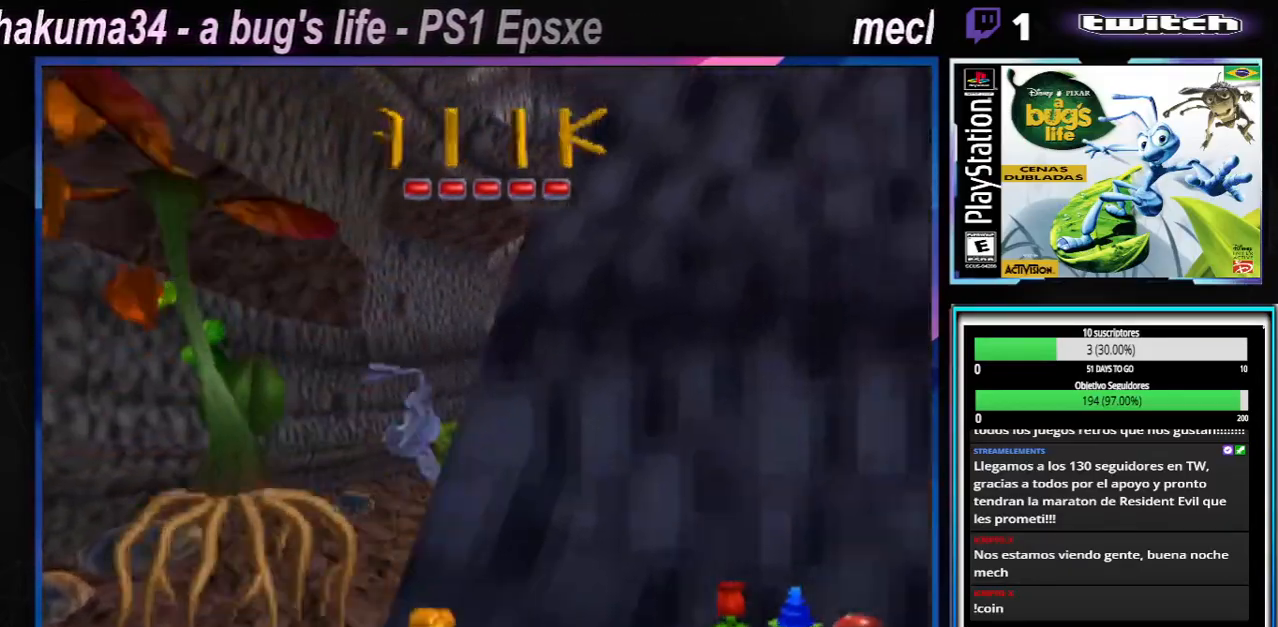
{"buttons": [], "left_stick": "center", "right_stick": "center", "events": [[67, "X", "up"]]}
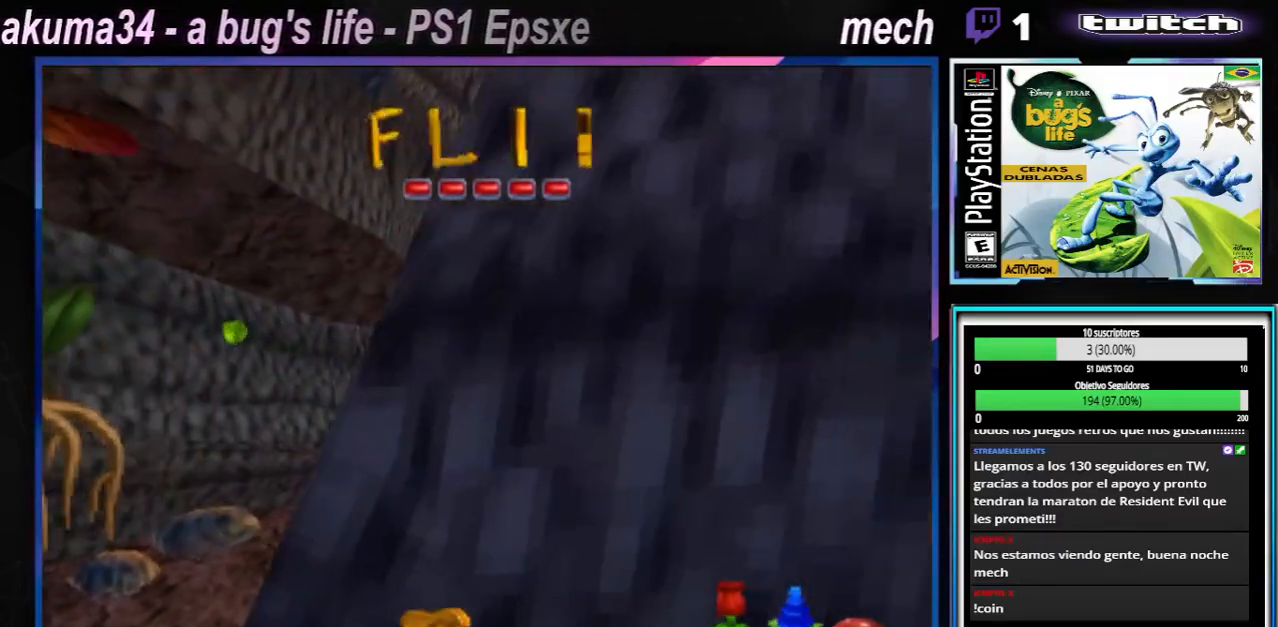
{"buttons": [], "left_stick": "center", "right_stick": "center", "events": [[233, "Y", "down"], [367, "Y", "up"]]}